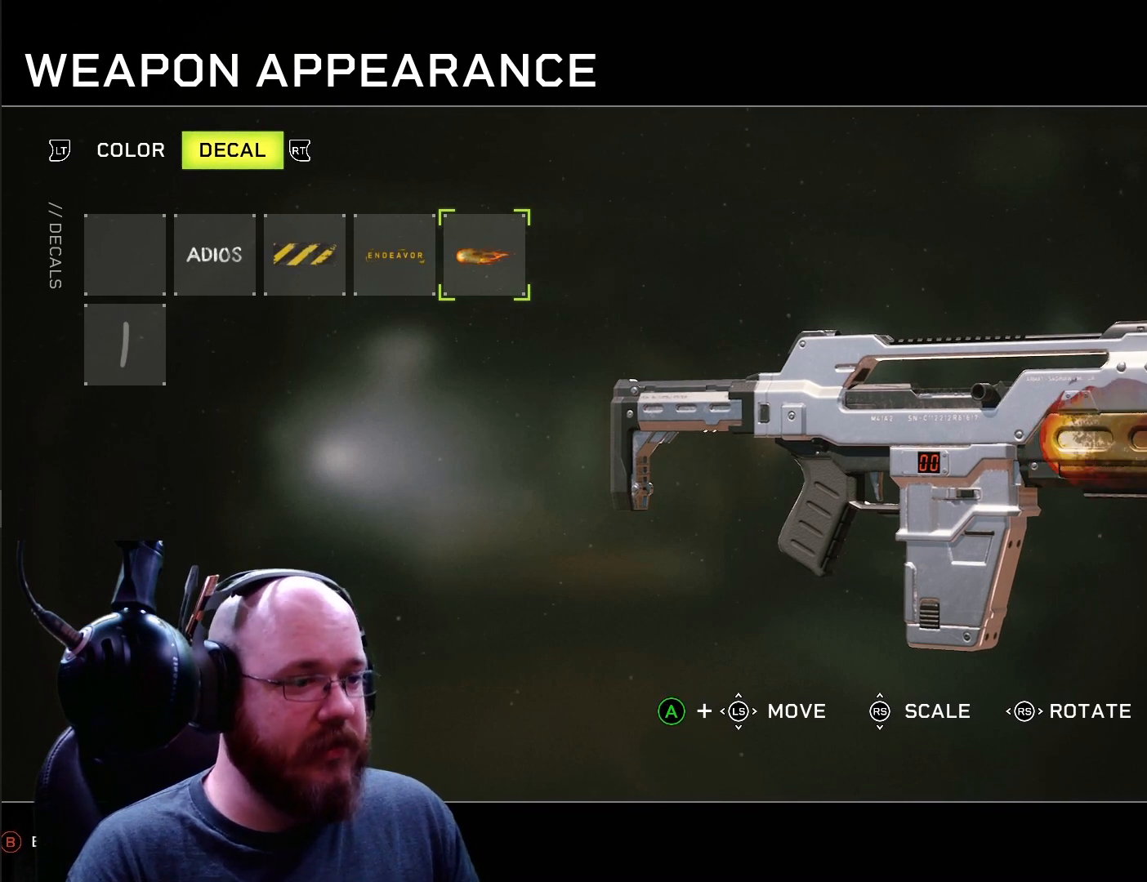
Gameplay with a controller (Xbox layout); each line is a JSON object with the inputs held at the frame after it. "events" lists button and stick changes between this image and that frame as [ms after this image, input, new state], when the widget could be followed in between.
{"buttons": ["A"], "left_stick": "center", "right_stick": "center", "events": []}
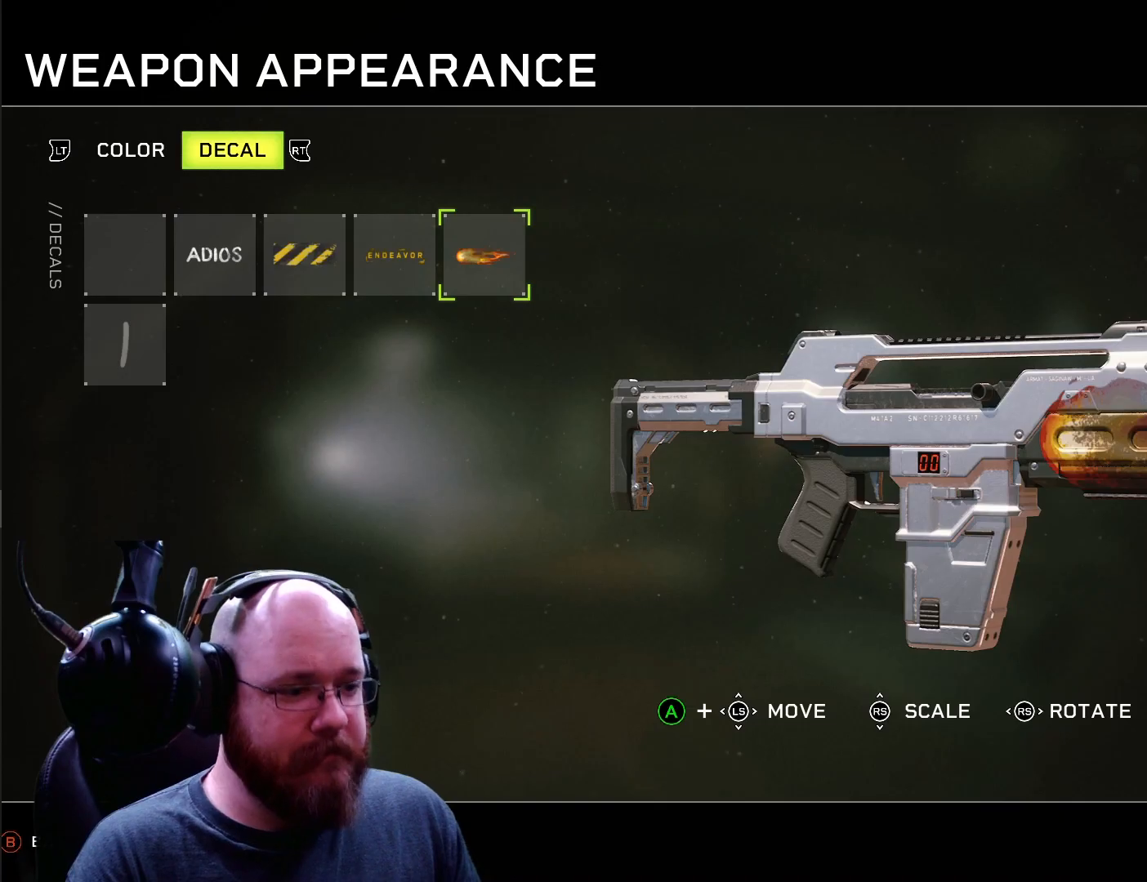
{"buttons": ["A"], "left_stick": "center", "right_stick": "center", "events": []}
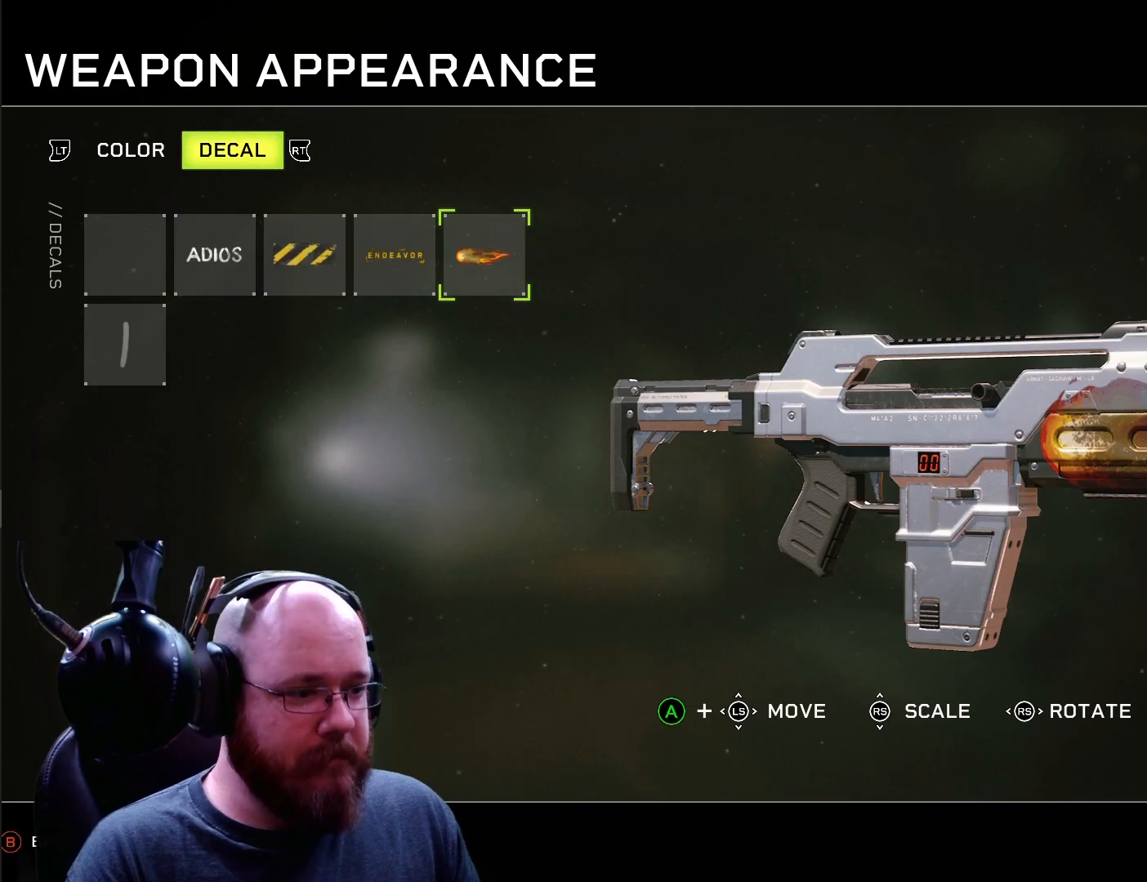
{"buttons": [], "left_stick": "down-left", "right_stick": "center", "events": [[100, "A", "up"], [434, "left_stick", "down-left"]]}
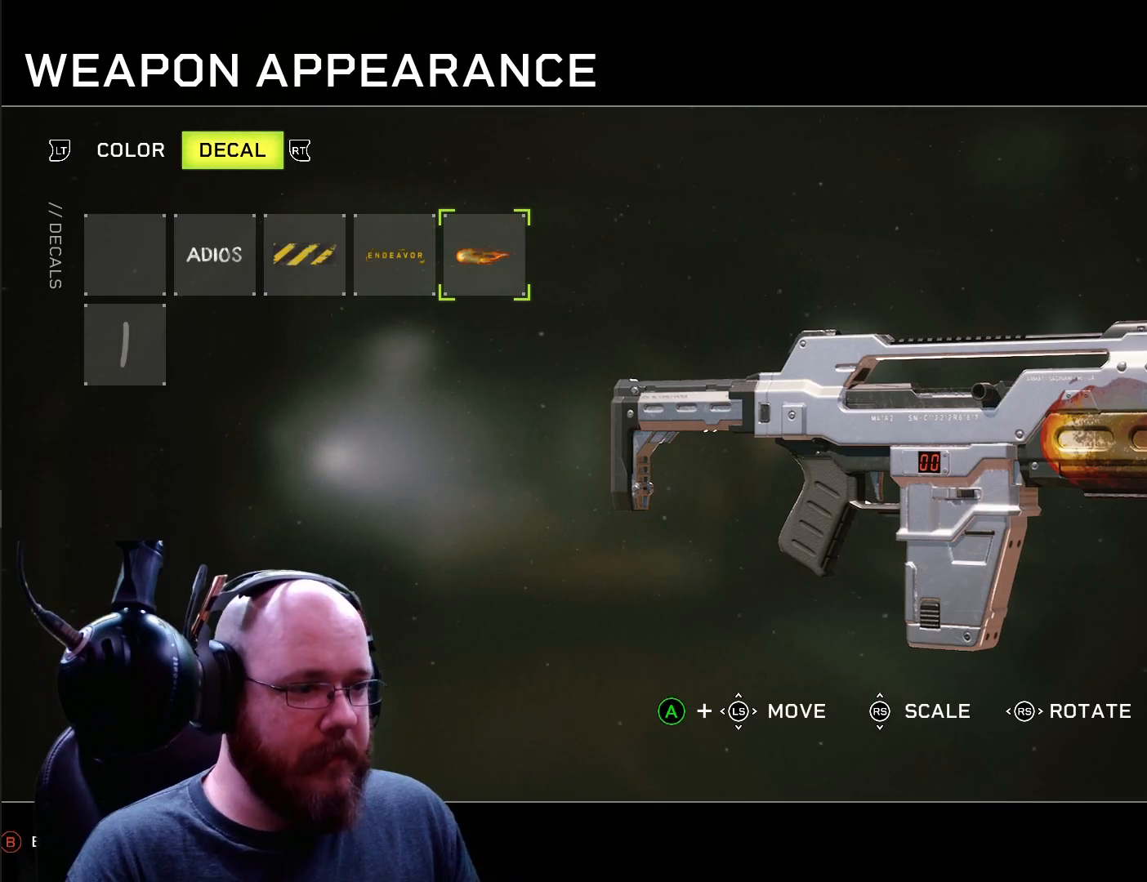
{"buttons": [], "left_stick": "center", "right_stick": "center", "events": [[333, "left_stick", "center"]]}
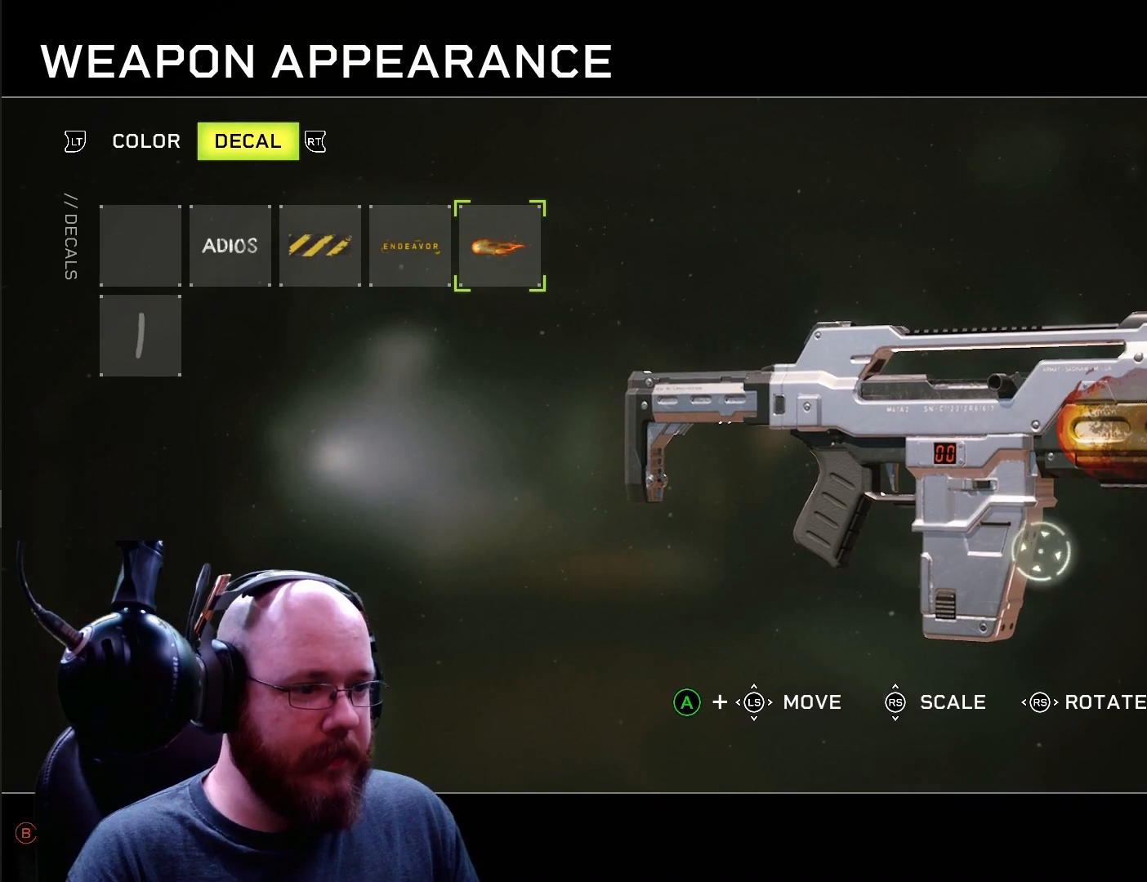
{"buttons": [], "left_stick": "left", "right_stick": "center", "events": [[100, "left_stick", "left"]]}
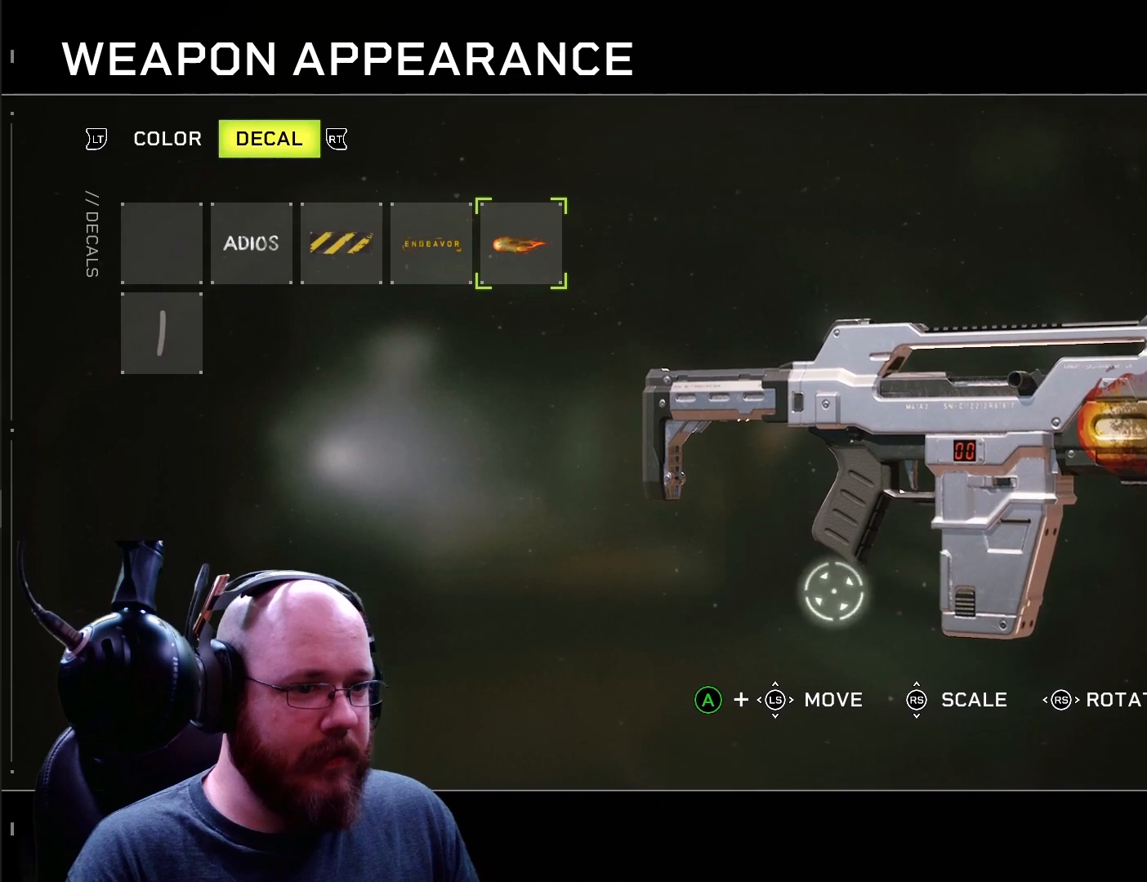
{"buttons": [], "left_stick": "center", "right_stick": "center", "events": [[300, "left_stick", "center"]]}
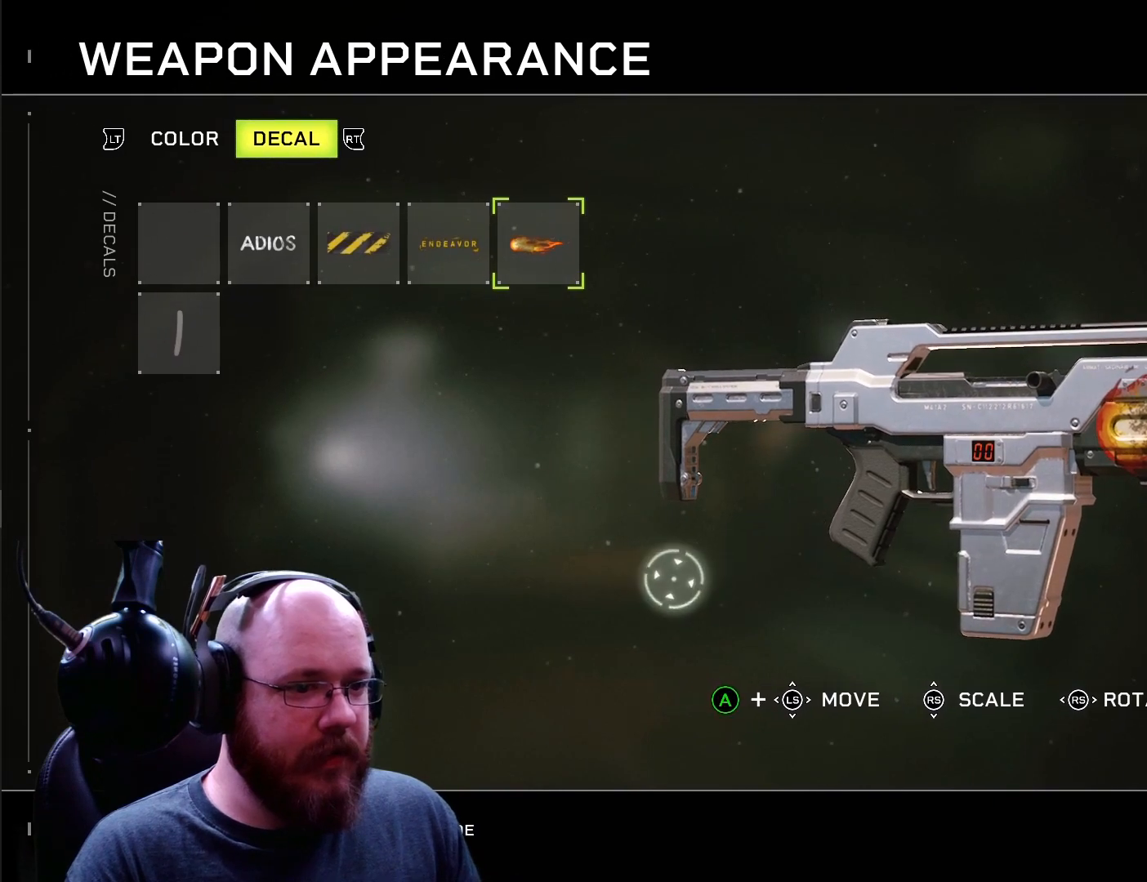
{"buttons": [], "left_stick": "left", "right_stick": "center", "events": [[200, "left_stick", "left"]]}
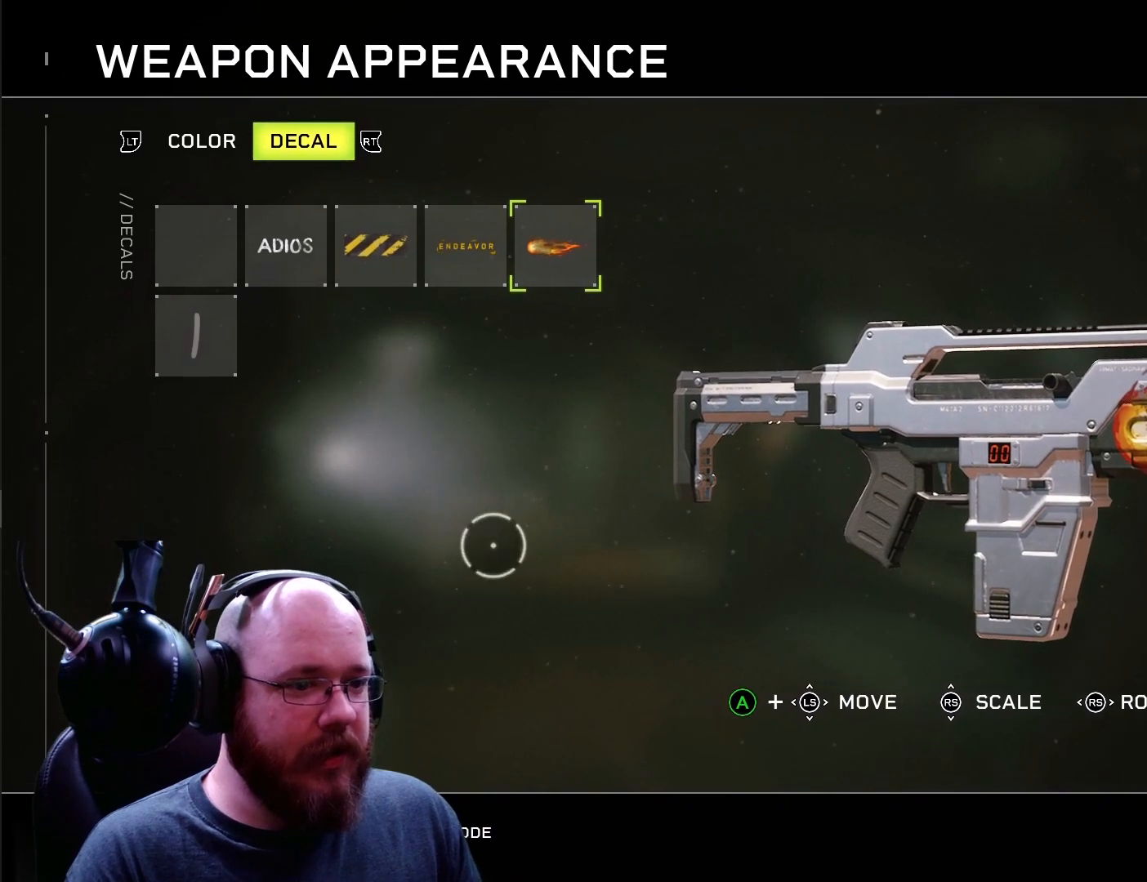
{"buttons": [], "left_stick": "center", "right_stick": "center", "events": [[66, "left_stick", "up"], [233, "left_stick", "center"]]}
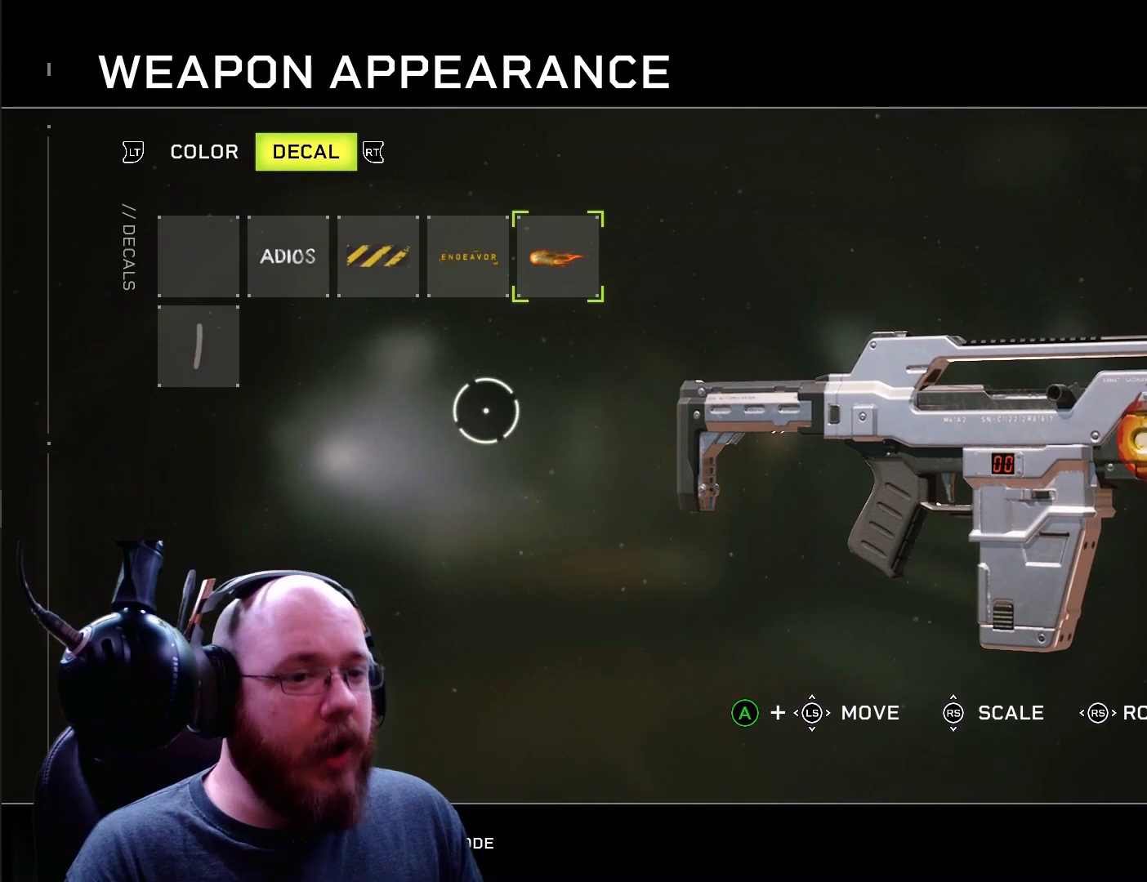
{"buttons": [], "left_stick": "center", "right_stick": "center", "events": []}
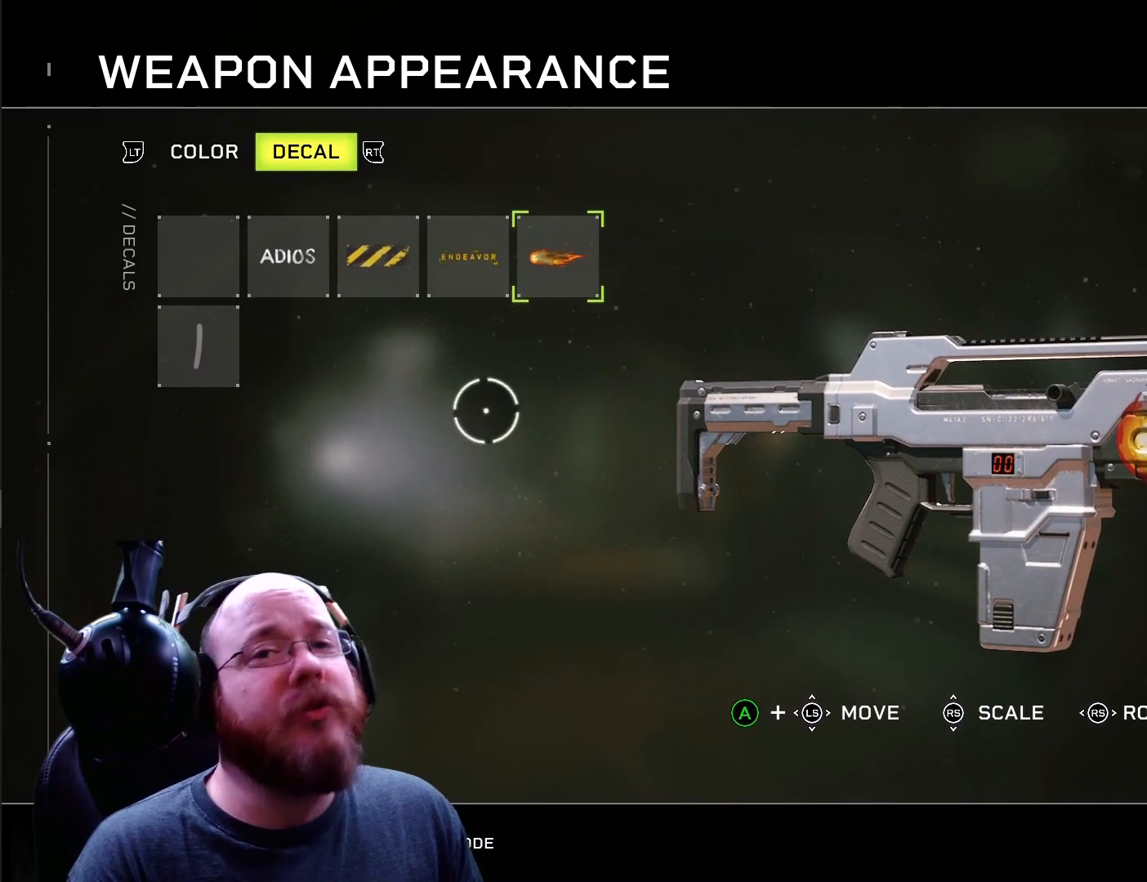
{"buttons": [], "left_stick": "center", "right_stick": "center", "events": []}
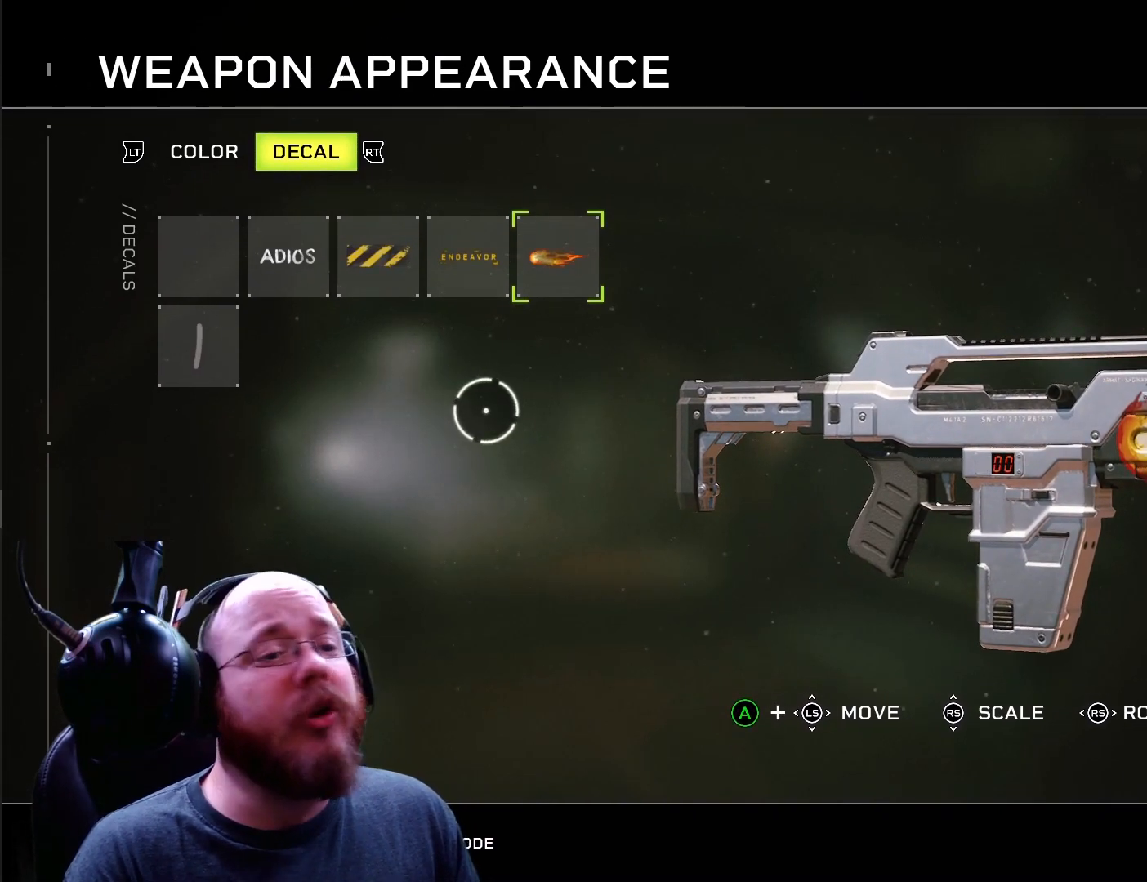
{"buttons": [], "left_stick": "center", "right_stick": "center", "events": []}
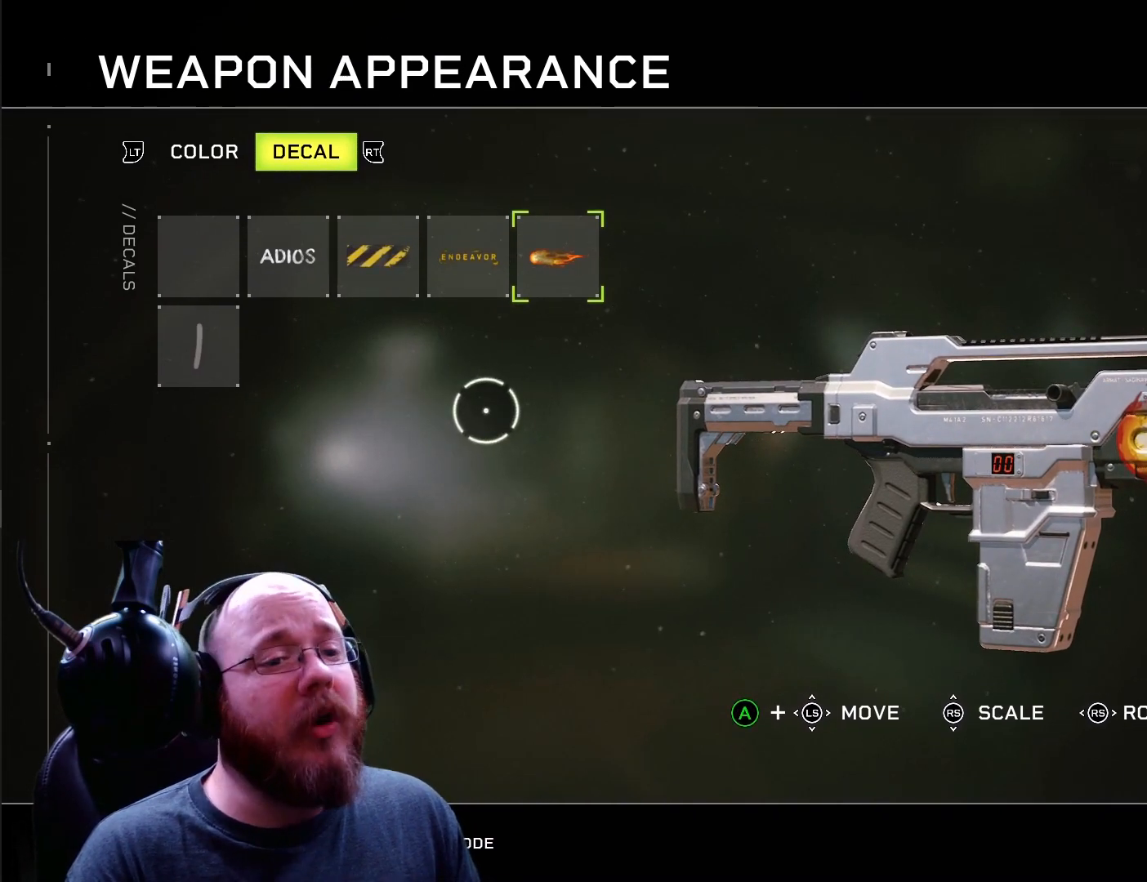
{"buttons": [], "left_stick": "center", "right_stick": "center", "events": []}
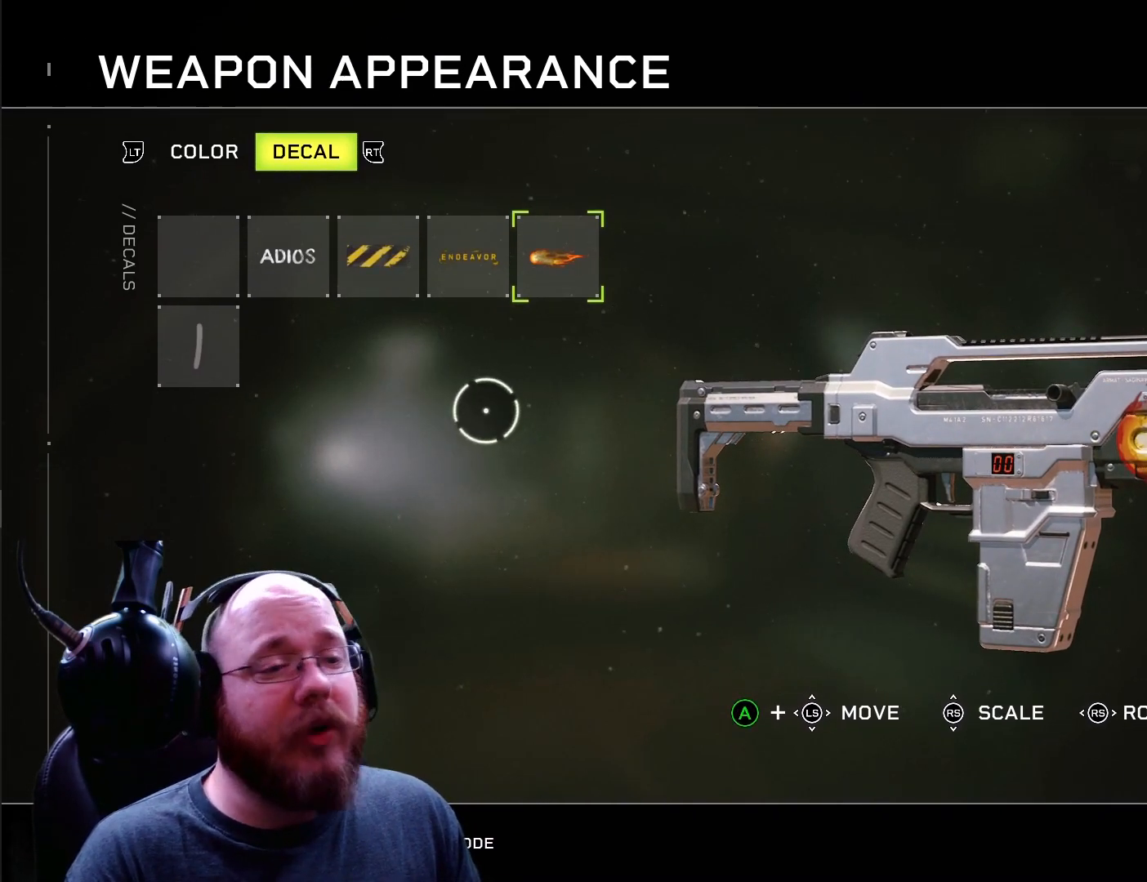
{"buttons": [], "left_stick": "center", "right_stick": "center", "events": []}
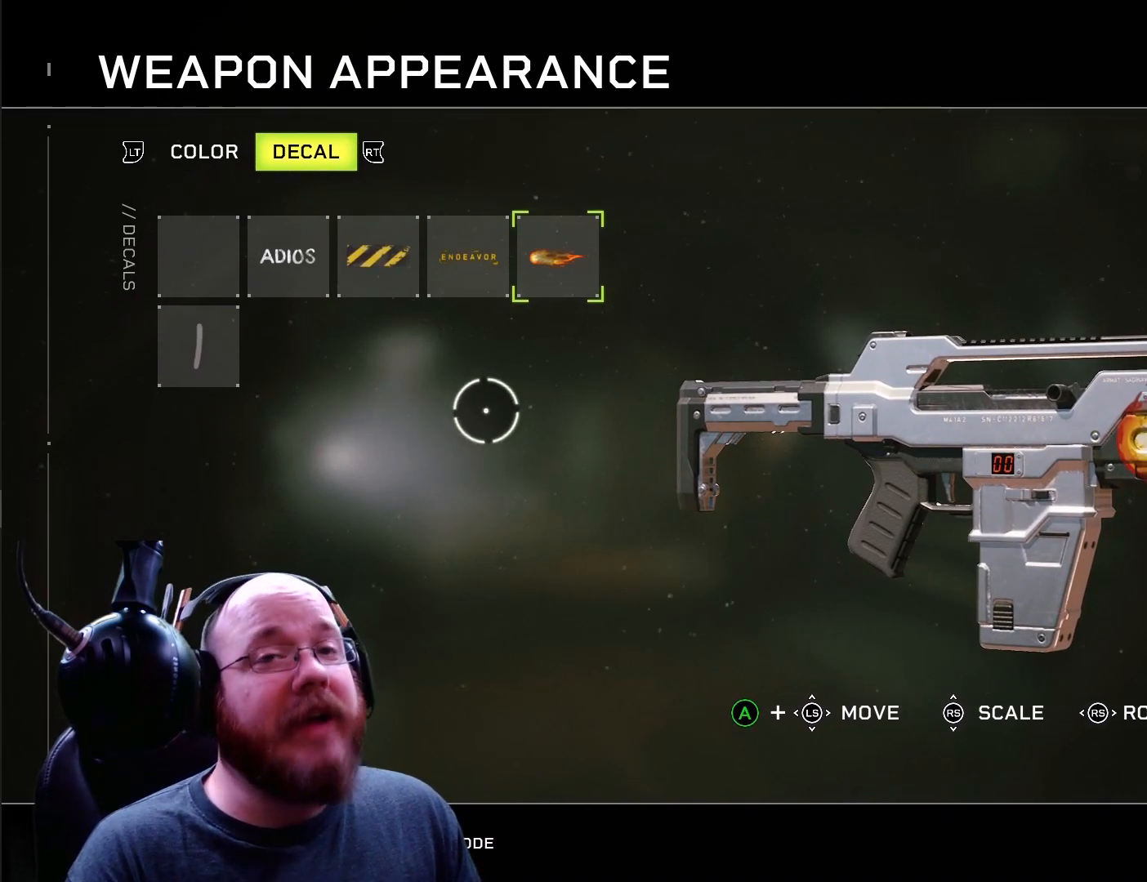
{"buttons": [], "left_stick": "center", "right_stick": "center", "events": []}
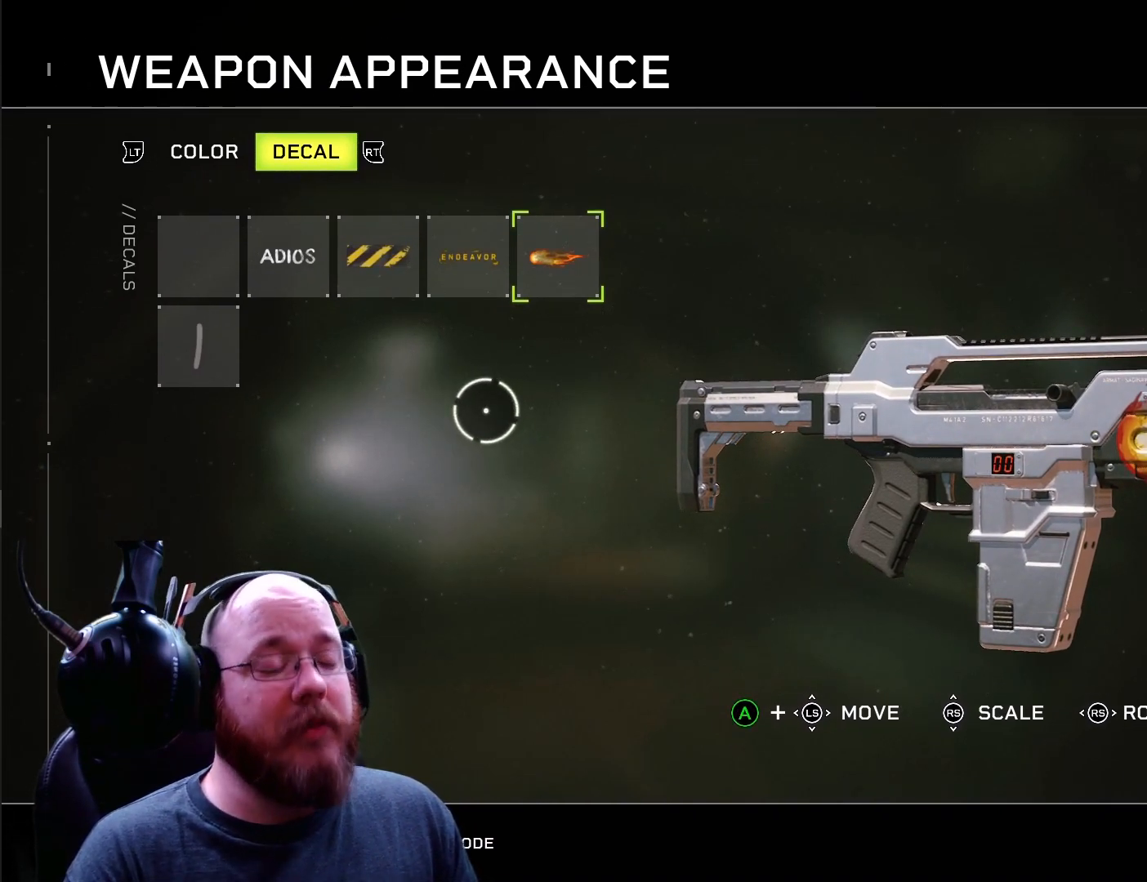
{"buttons": [], "left_stick": "center", "right_stick": "center", "events": [[67, "left_stick", "down-right"], [234, "left_stick", "center"]]}
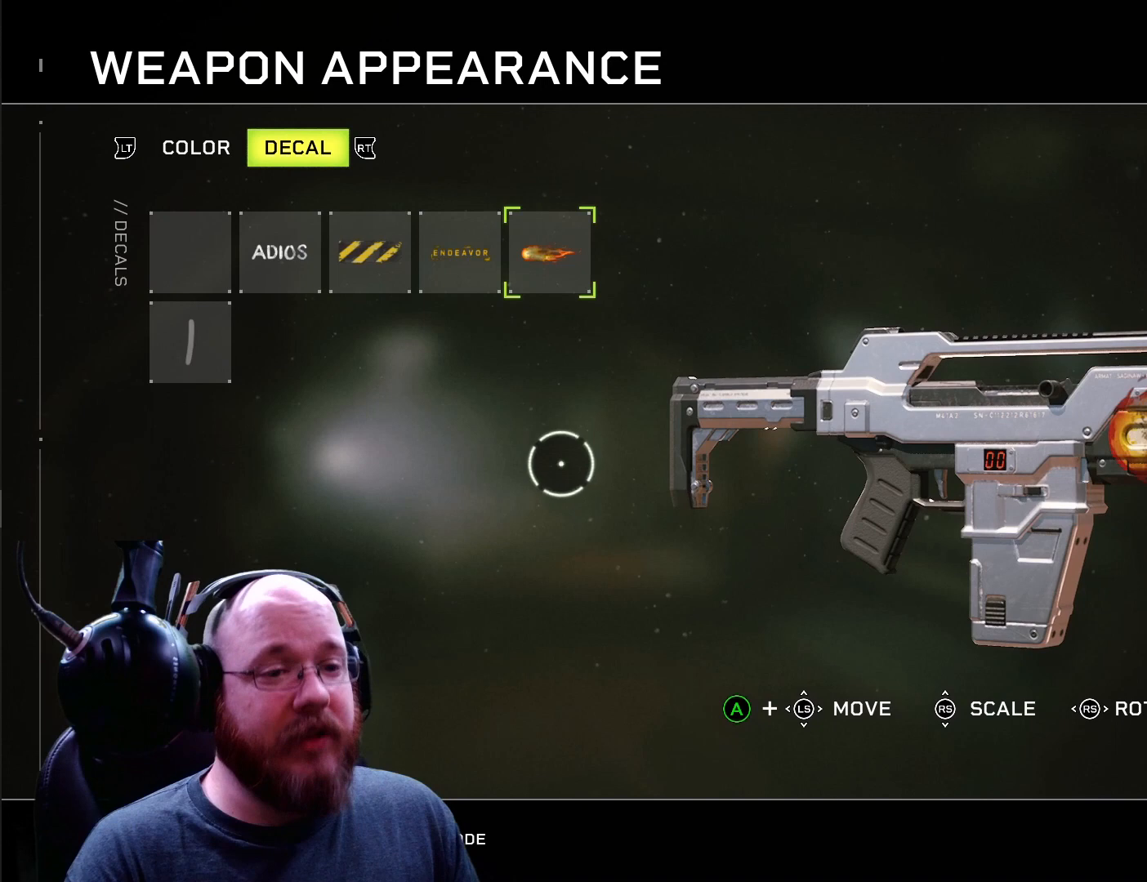
{"buttons": [], "left_stick": "center", "right_stick": "center", "events": []}
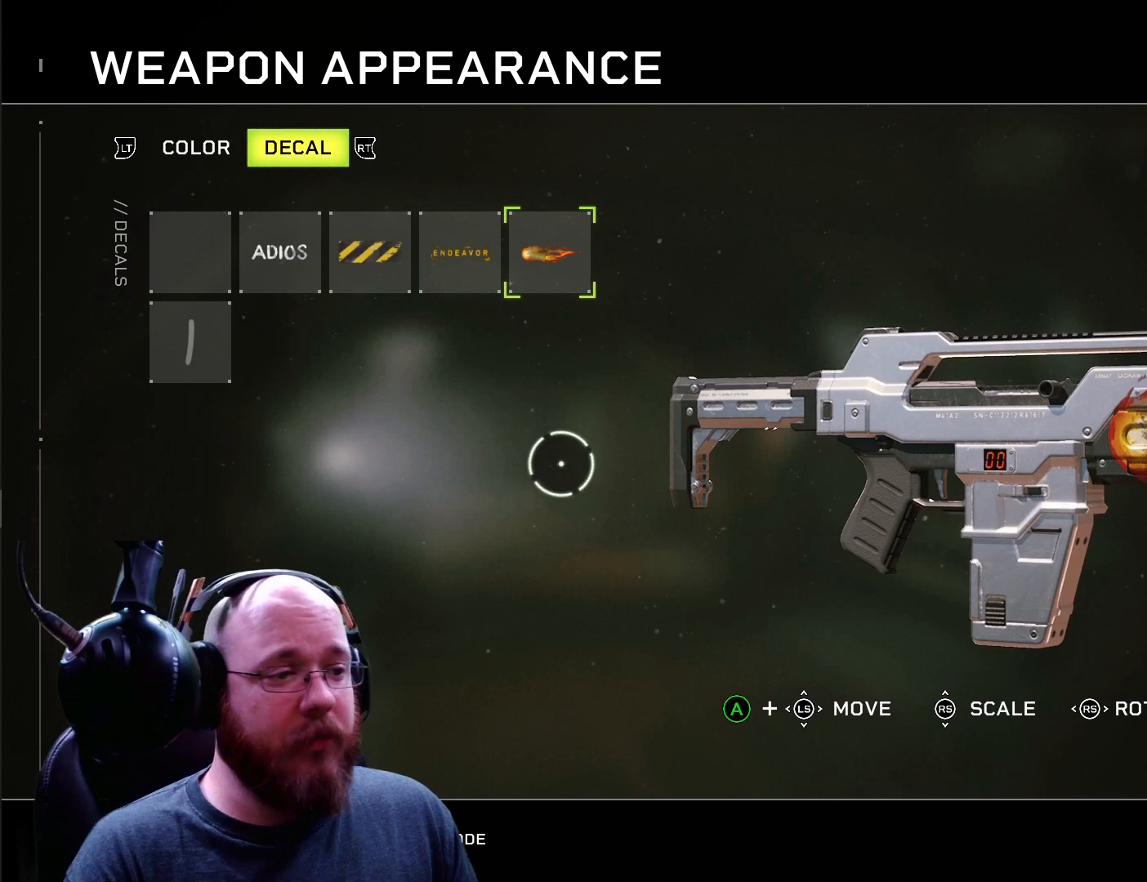
{"buttons": [], "left_stick": "center", "right_stick": "center", "events": []}
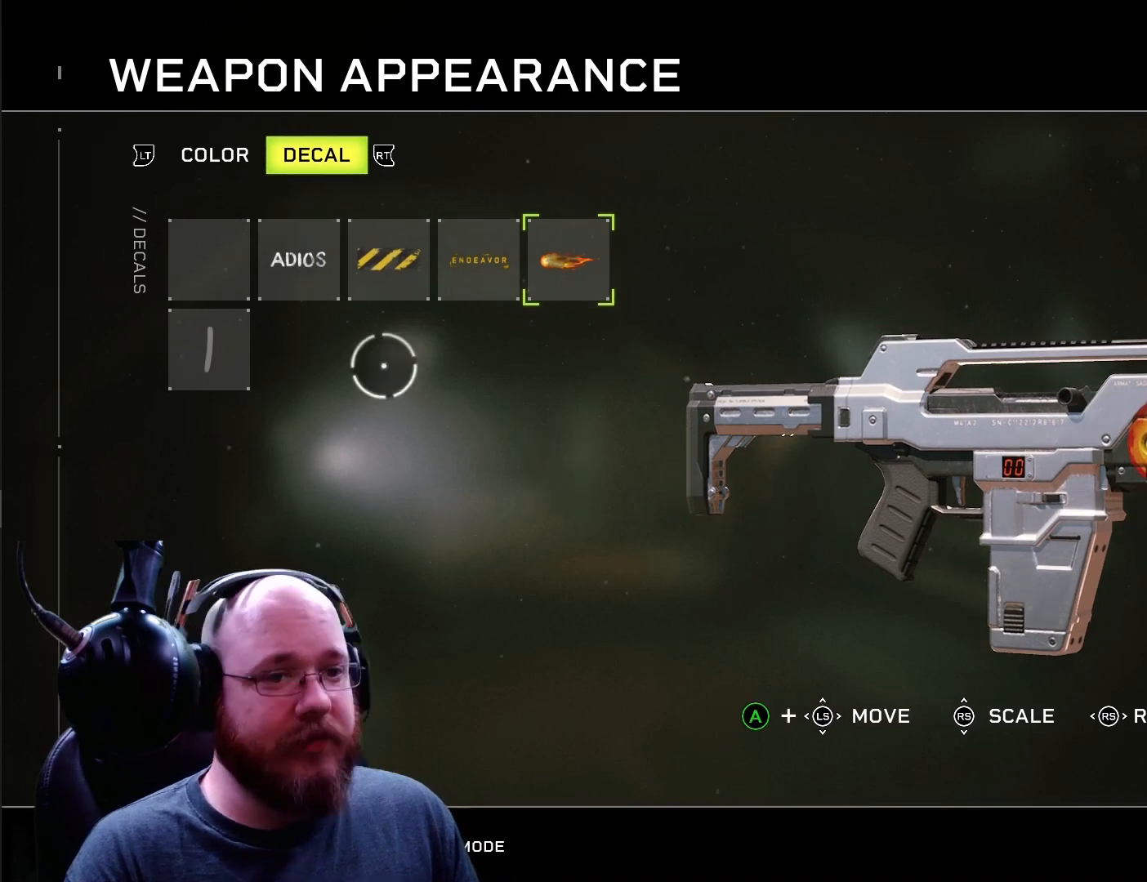
{"buttons": [], "left_stick": "center", "right_stick": "center", "events": [[267, "left_stick", "down-right"], [500, "left_stick", "center"]]}
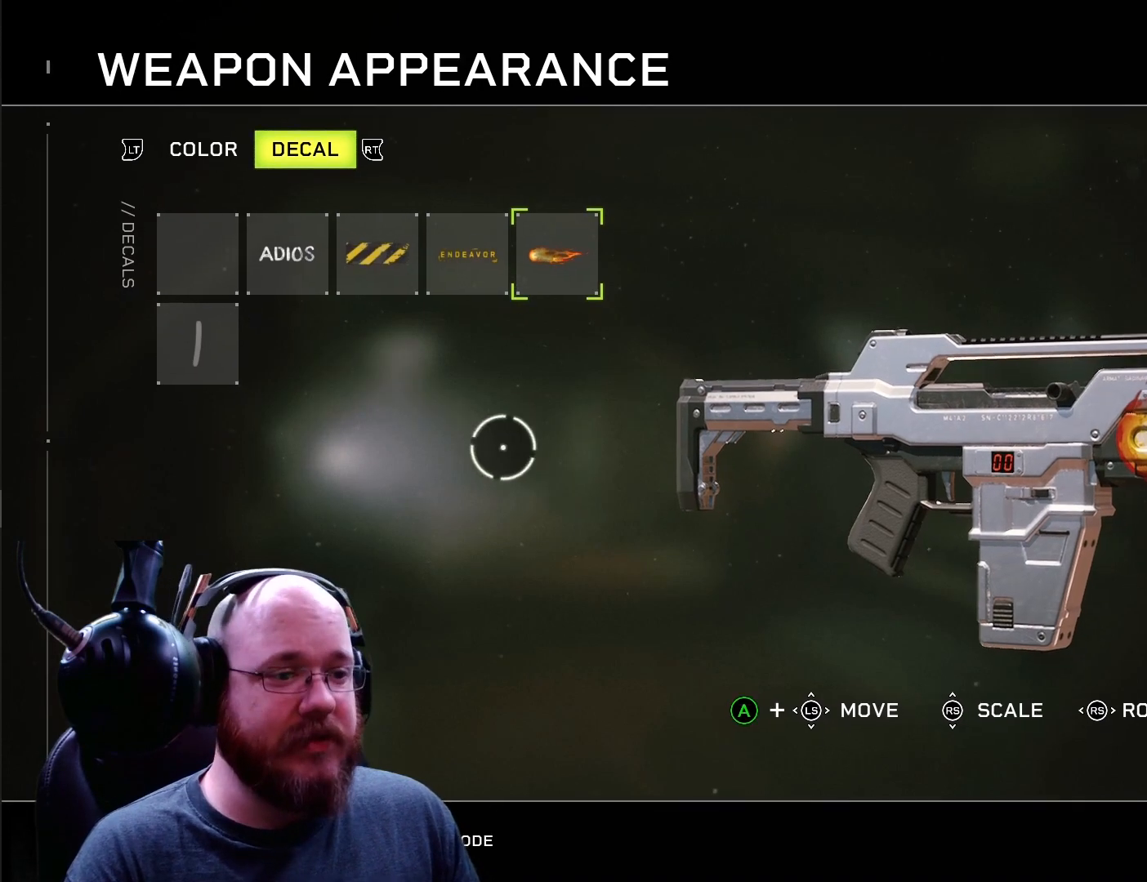
{"buttons": ["B"], "left_stick": "center", "right_stick": "center", "events": [[501, "B", "down"]]}
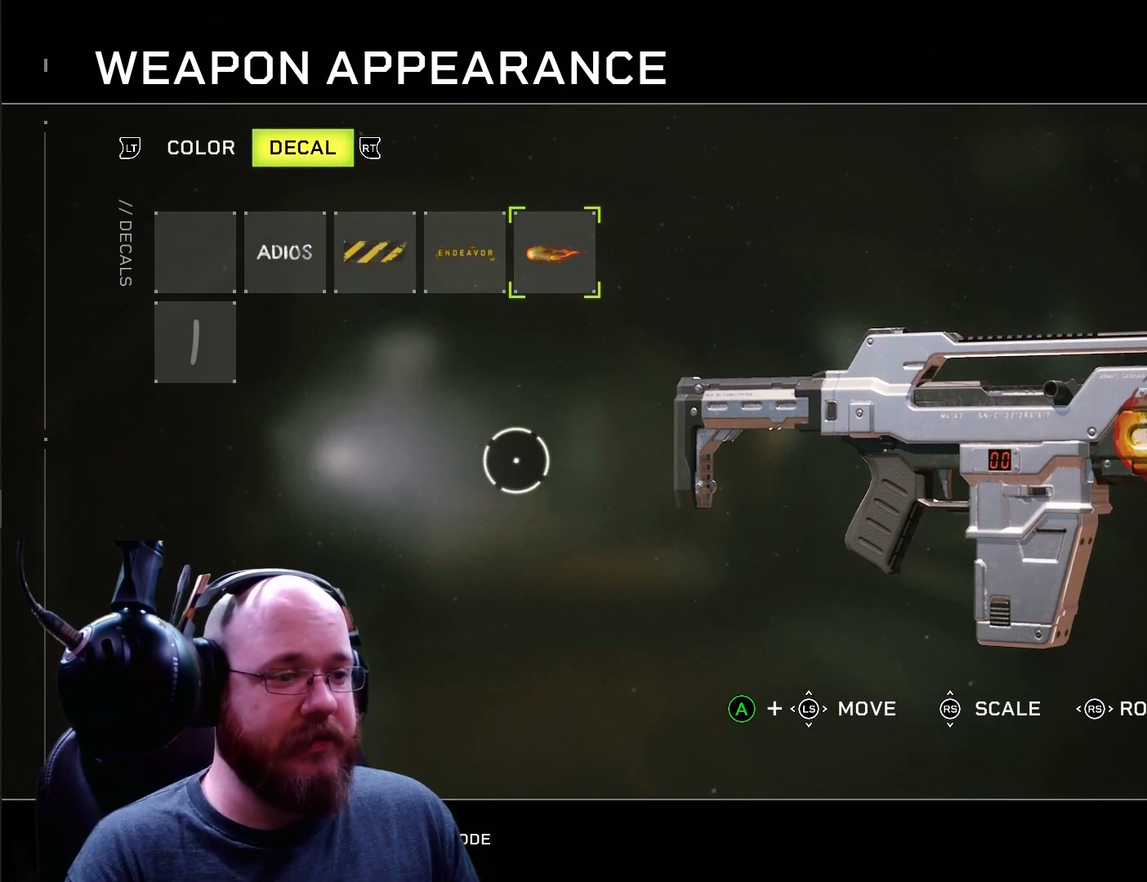
{"buttons": [], "left_stick": "left", "right_stick": "center", "events": [[100, "B", "up"], [500, "left_stick", "left"]]}
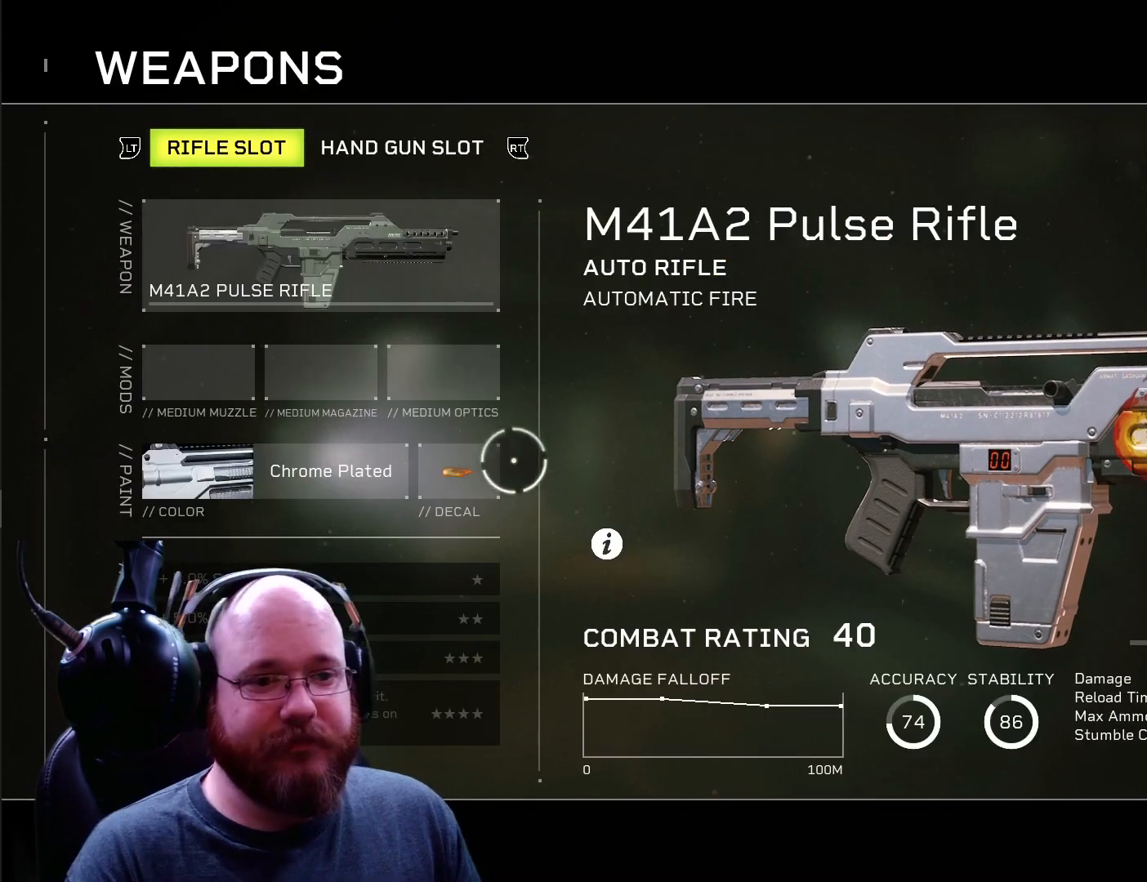
{"buttons": [], "left_stick": "center", "right_stick": "center", "events": [[100, "left_stick", "center"], [267, "left_stick", "left"], [367, "left_stick", "center"]]}
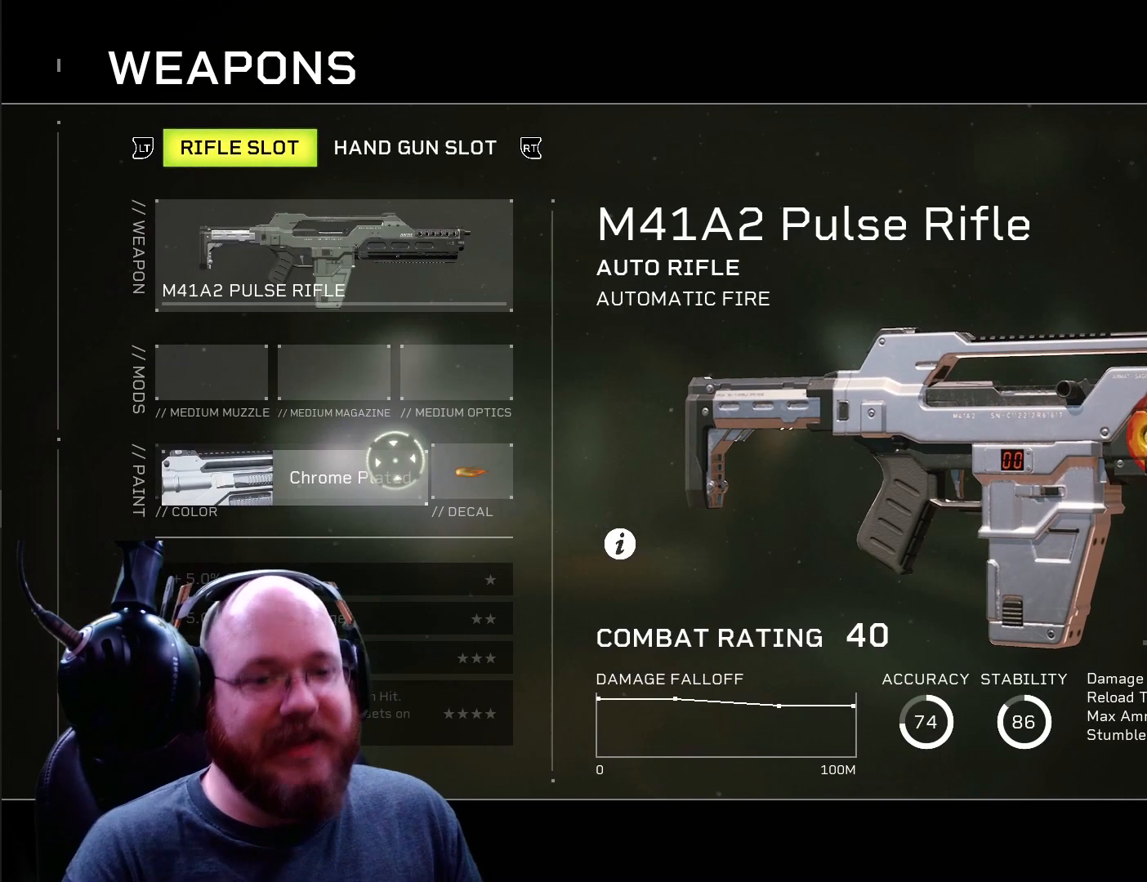
{"buttons": [], "left_stick": "center", "right_stick": "center", "events": [[167, "B", "down"], [267, "B", "up"]]}
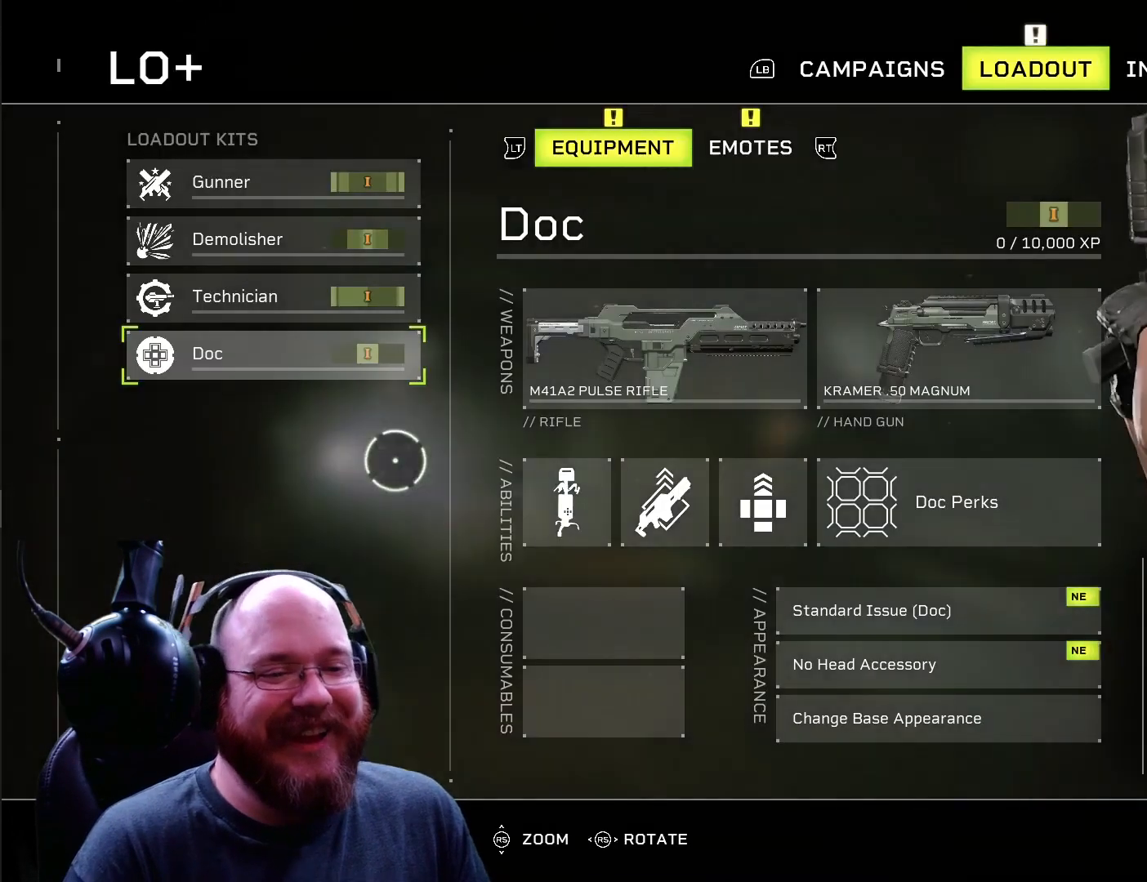
{"buttons": [], "left_stick": "center", "right_stick": "center", "events": []}
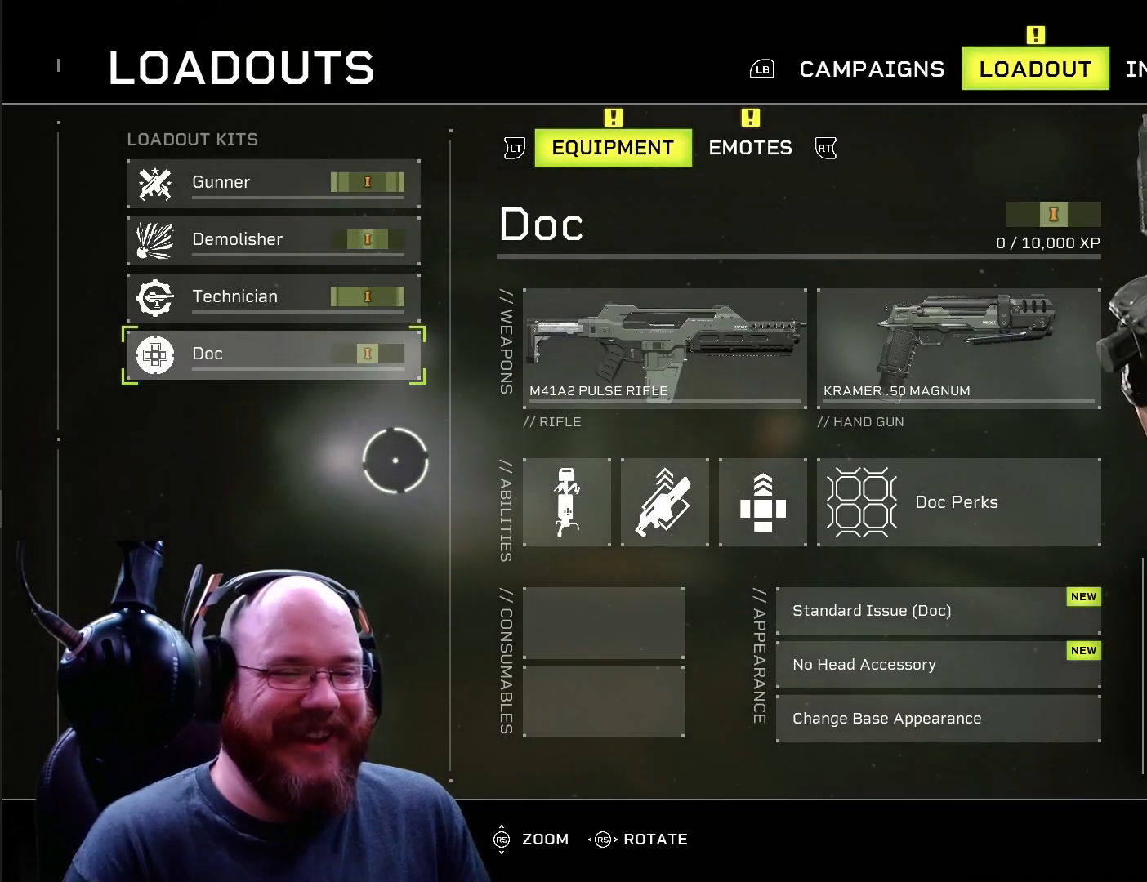
{"buttons": [], "left_stick": "center", "right_stick": "center", "events": []}
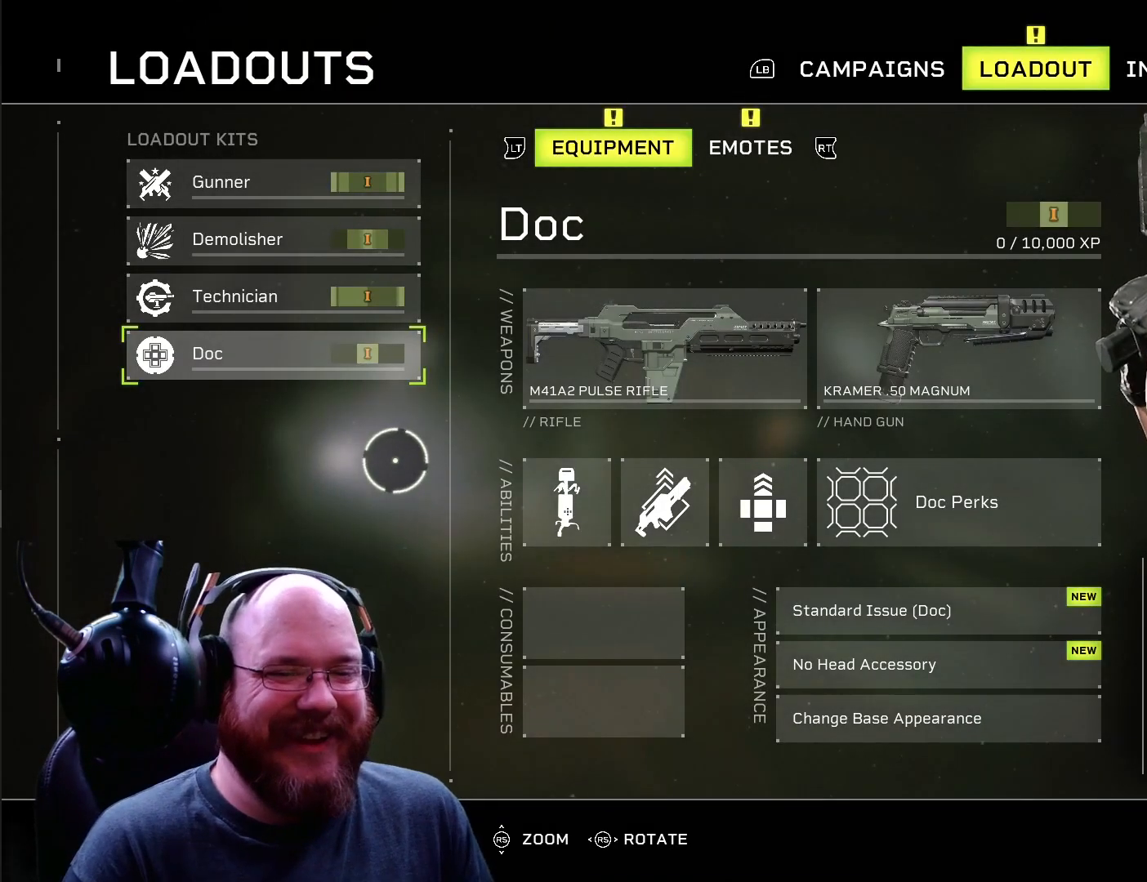
{"buttons": [], "left_stick": "center", "right_stick": "center", "events": []}
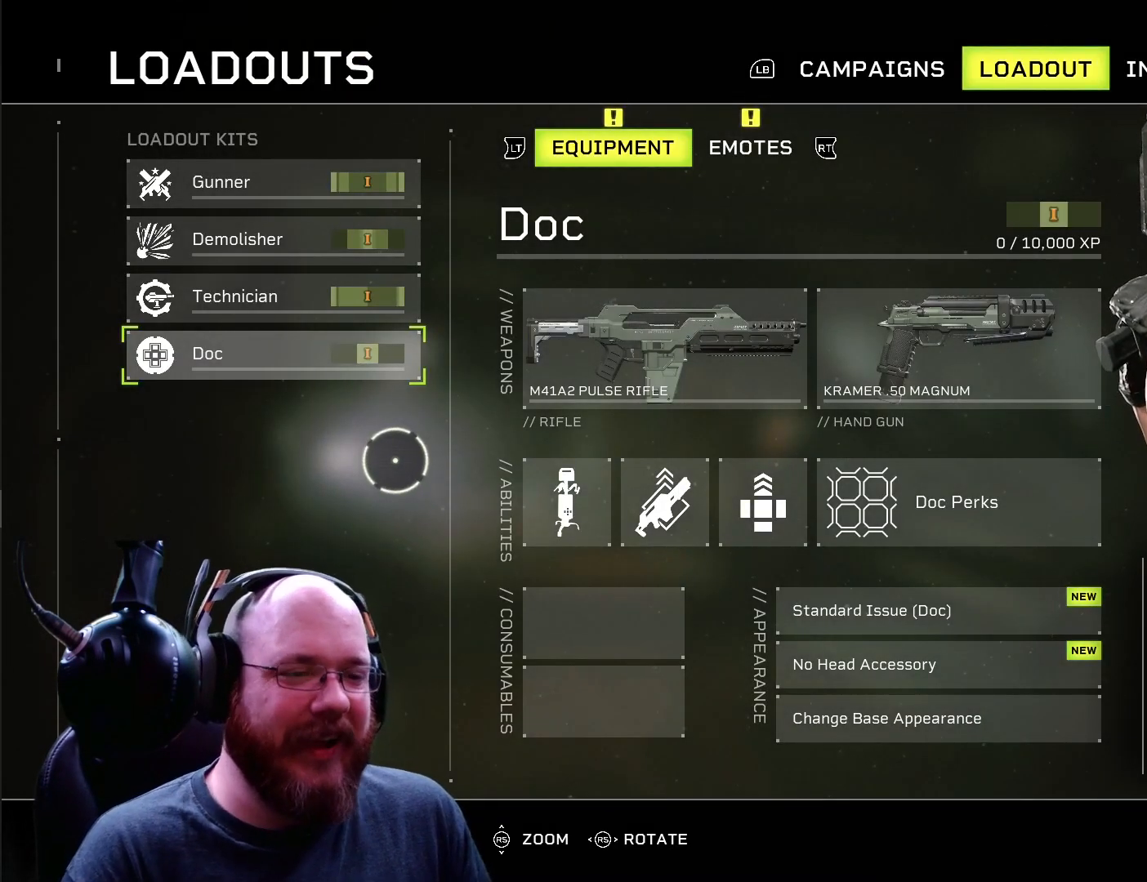
{"buttons": [], "left_stick": "right", "right_stick": "center", "events": [[500, "left_stick", "right"]]}
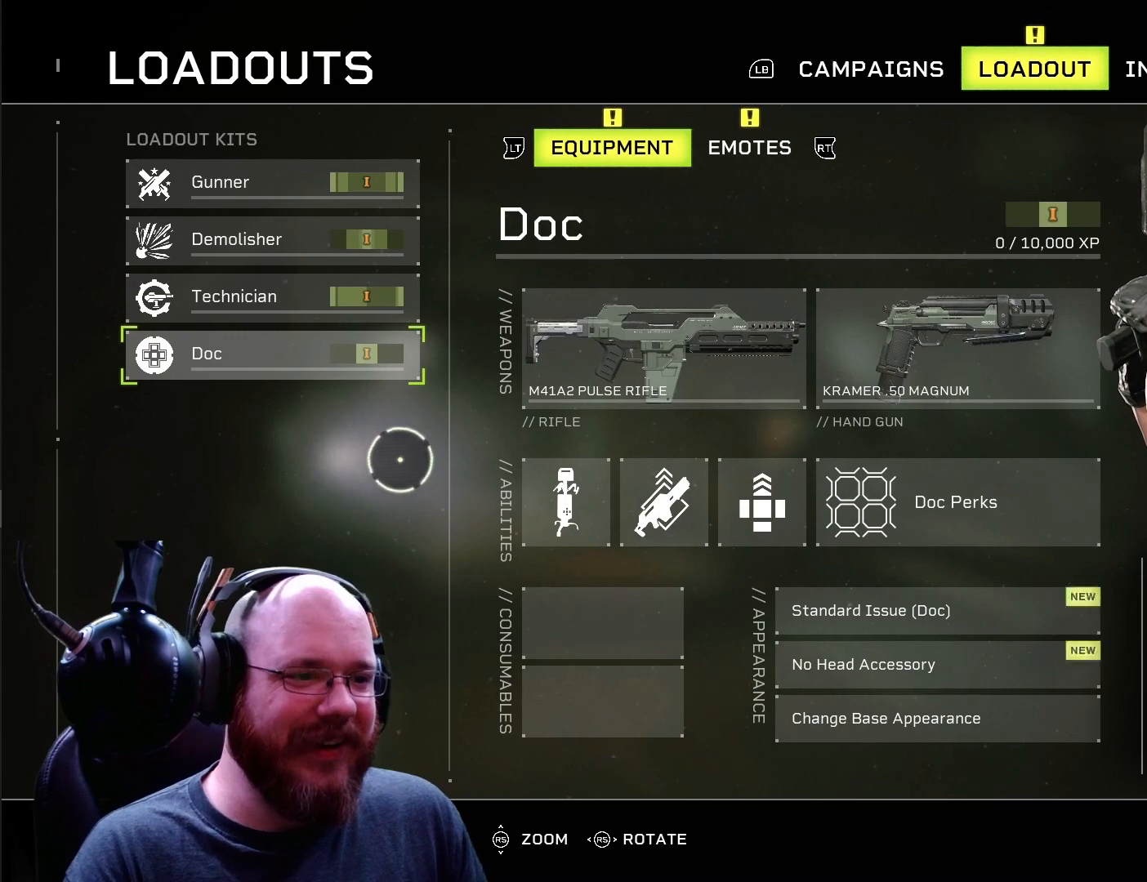
{"buttons": ["A"], "left_stick": "center", "right_stick": "center", "events": [[334, "A", "down"], [434, "left_stick", "center"]]}
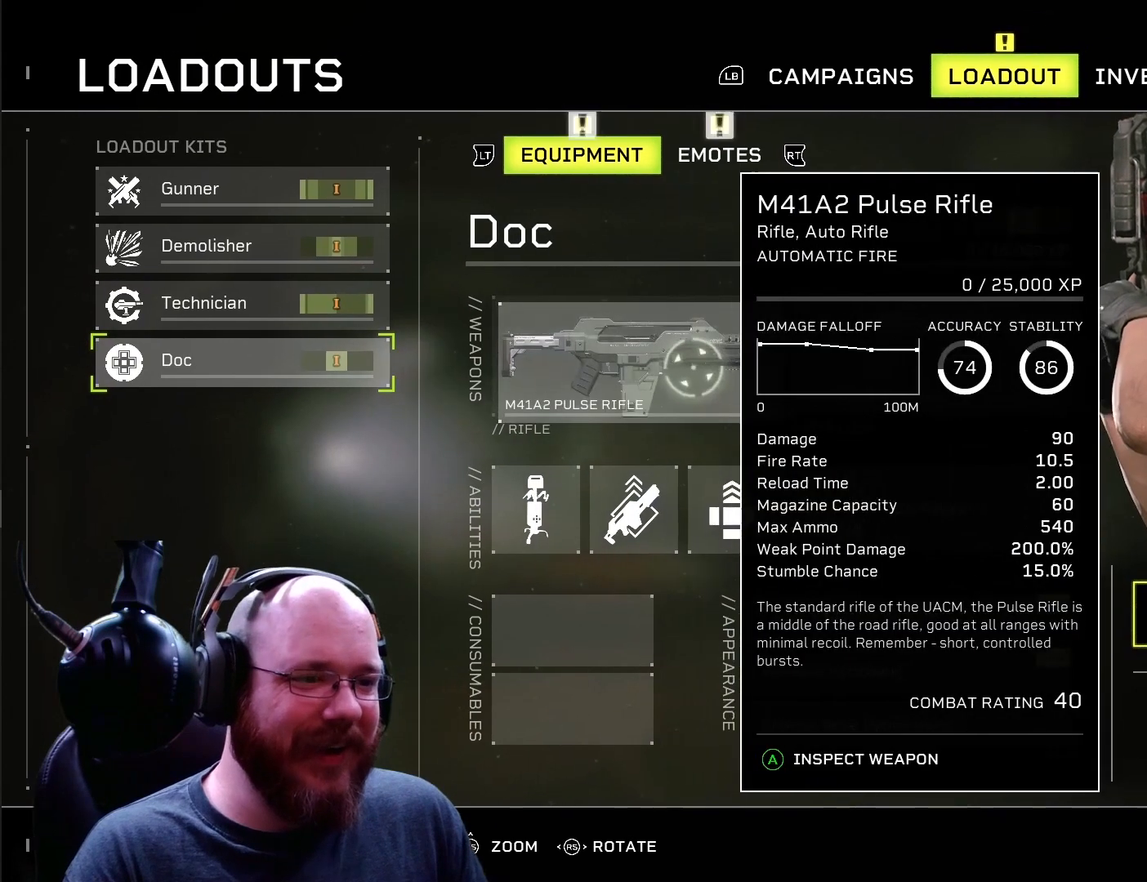
{"buttons": [], "left_stick": "right", "right_stick": "center", "events": [[167, "left_stick", "left"], [233, "A", "up"], [333, "A", "down"], [367, "left_stick", "center"], [467, "left_stick", "right"], [500, "A", "up"]]}
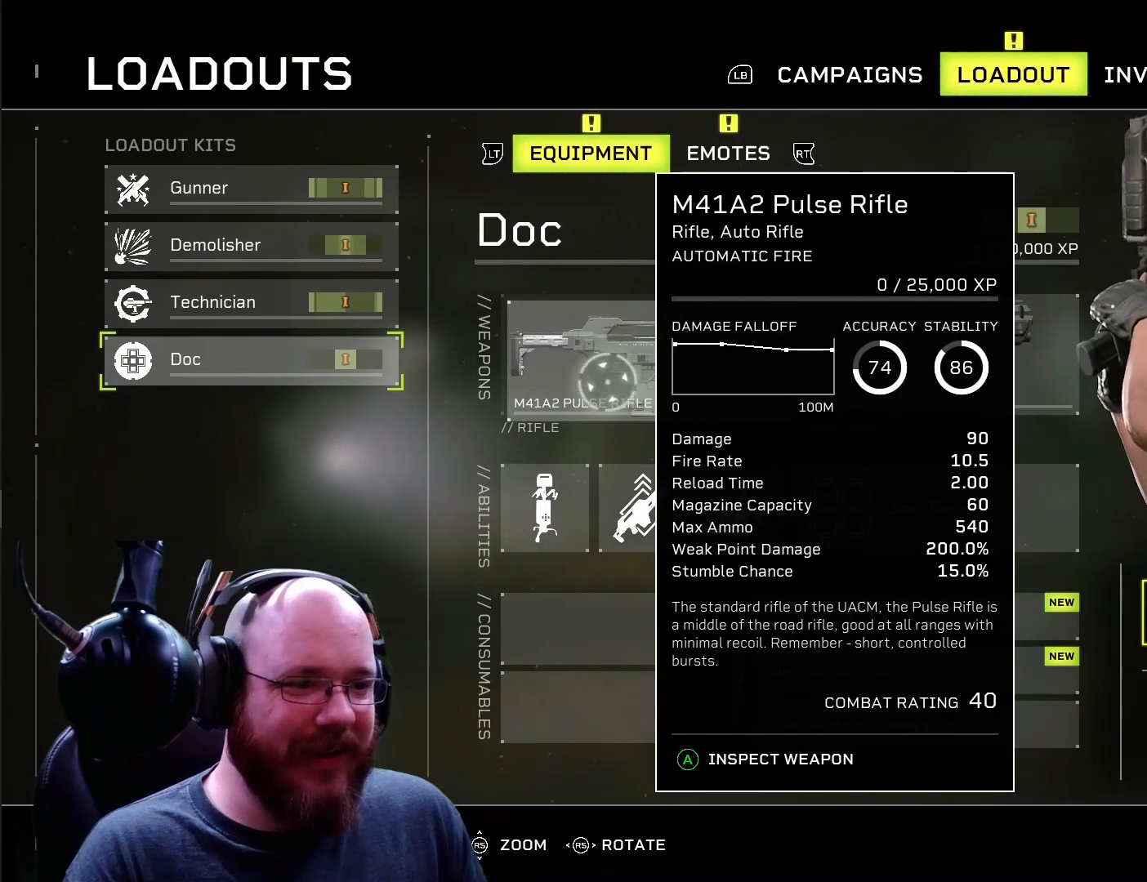
{"buttons": [], "left_stick": "center", "right_stick": "center", "events": [[67, "A", "down"], [200, "A", "up"], [367, "left_stick", "center"]]}